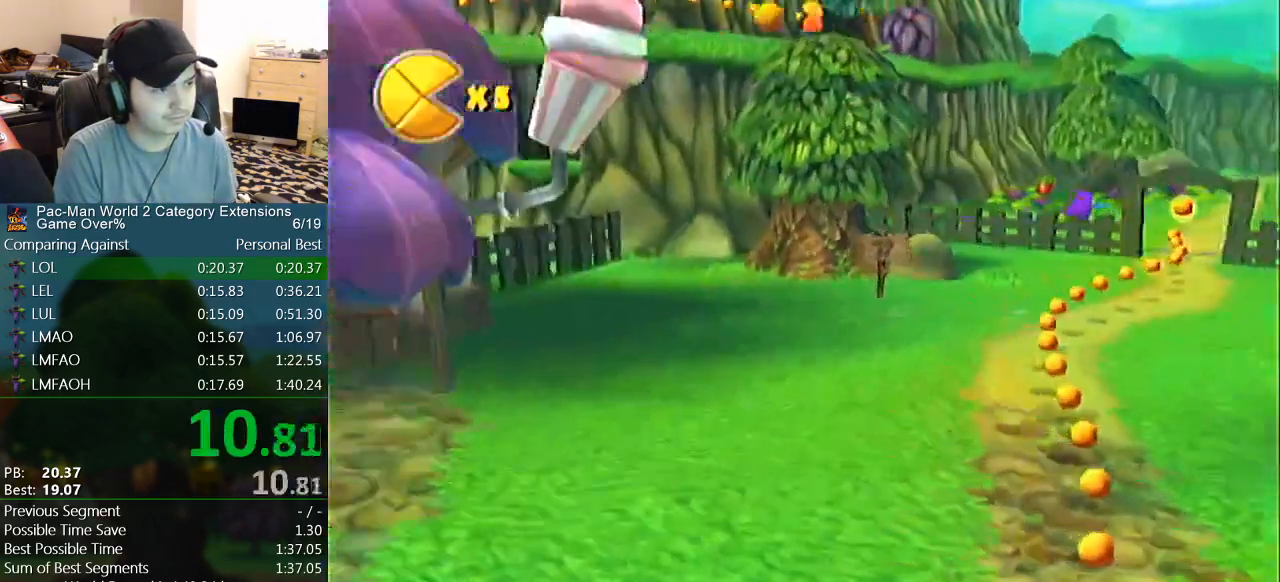
Gameplay with a controller (Nintendo layout); each line is a JSON object with the inputs held at the frame after it. "events" lists button and stick changes between this image and that frame as [ms after this image, input, new state], when the widget could be followed in between. Not read: L3 R3.
{"buttons": [], "left_stick": "up-left", "events": [[83, "left_stick", "left"], [333, "left_stick", "up-left"]]}
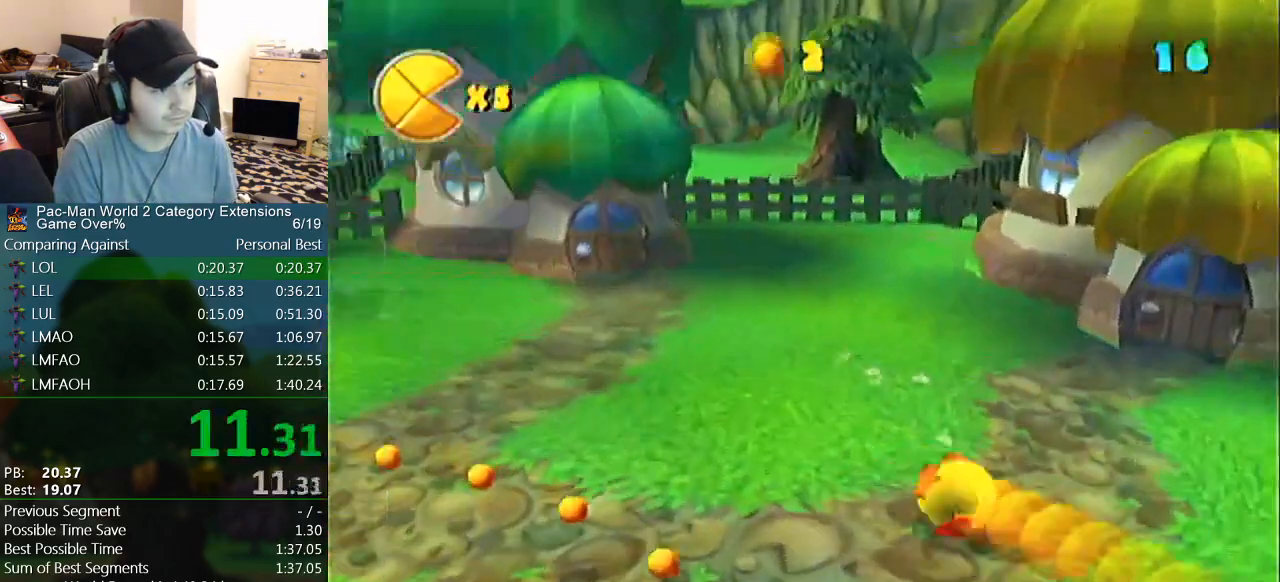
{"buttons": ["B"], "left_stick": "up-left", "events": [[167, "B", "down"]]}
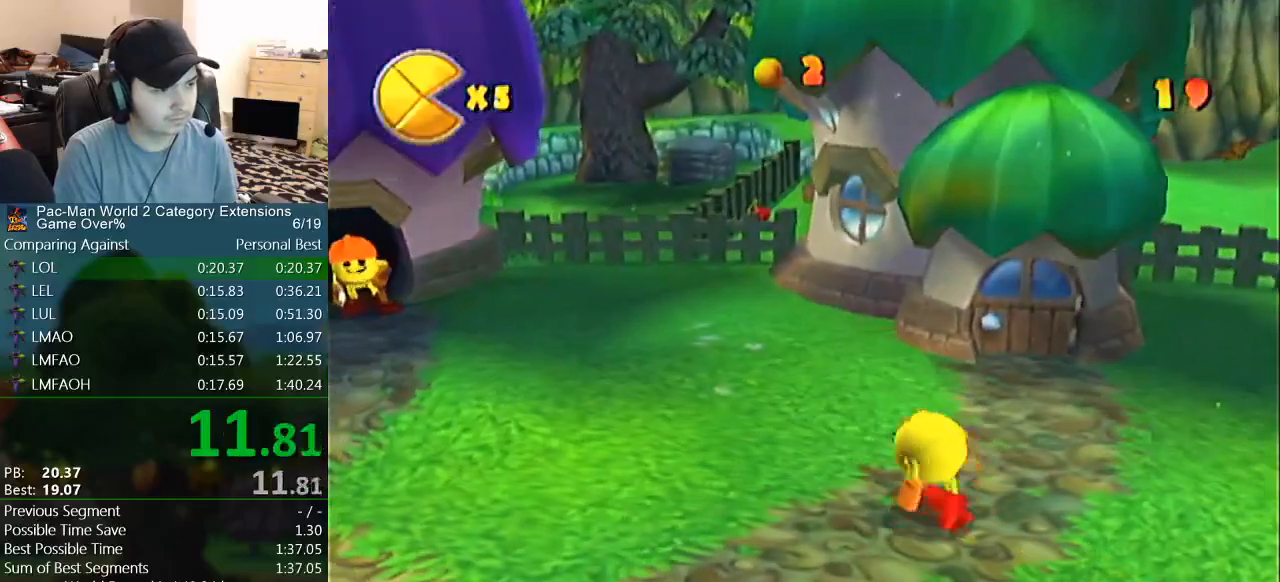
{"buttons": ["B"], "left_stick": "up", "events": [[167, "left_stick", "up"], [317, "left_stick", "up-right"], [433, "left_stick", "up"]]}
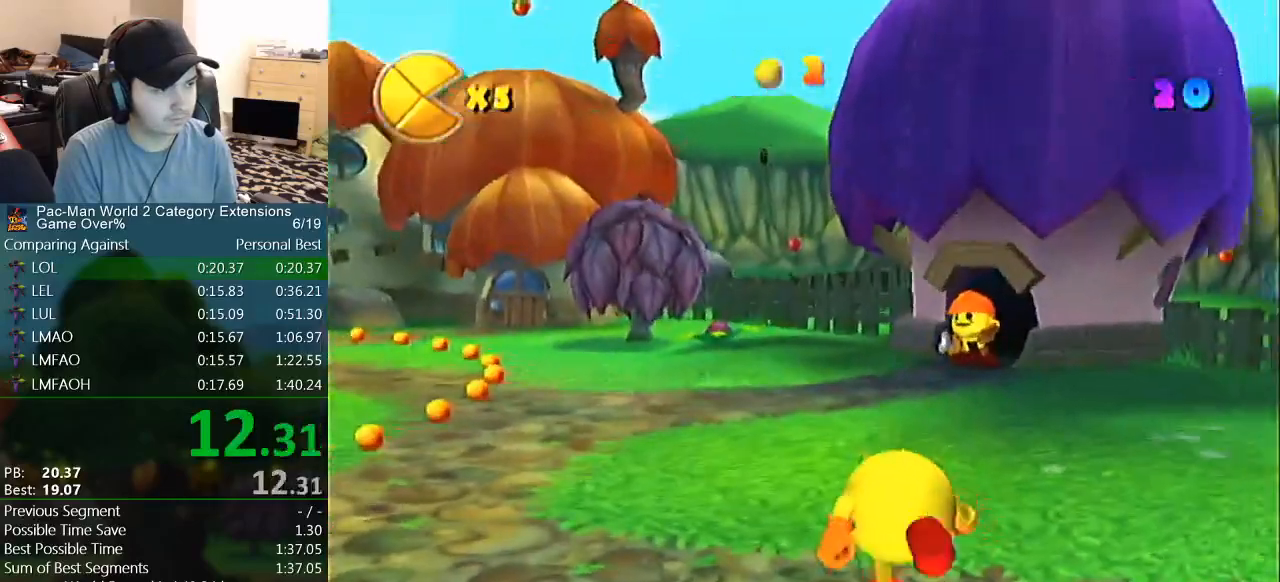
{"buttons": [], "left_stick": "up", "events": [[150, "left_stick", "left"], [217, "B", "up"], [267, "left_stick", "up"]]}
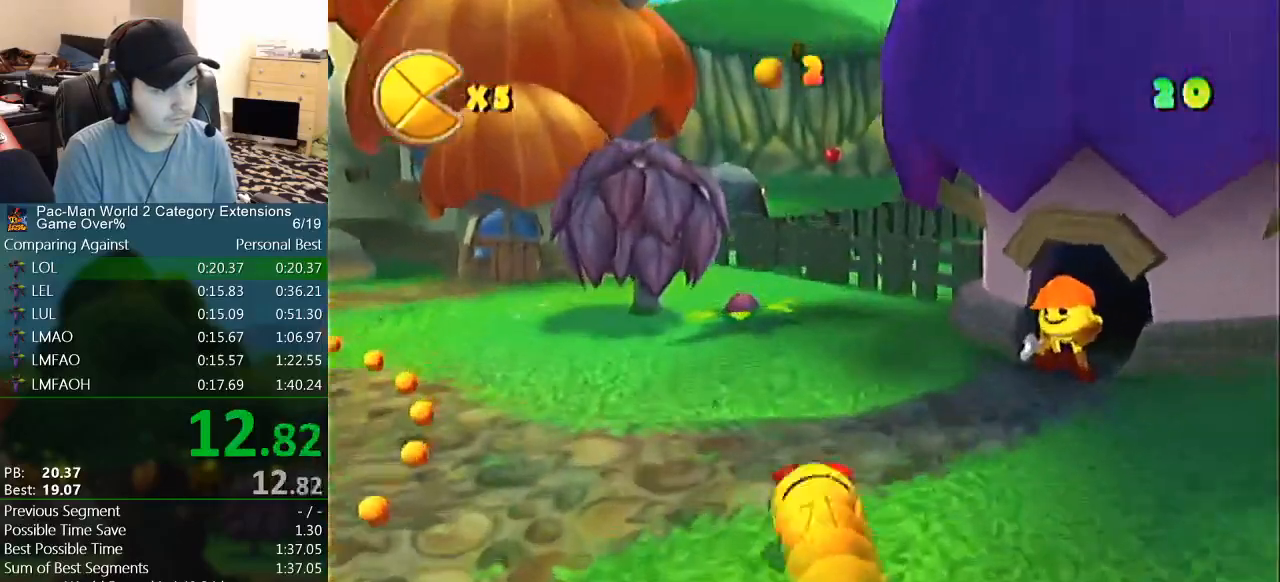
{"buttons": [], "left_stick": "up", "events": [[283, "left_stick", "up-right"], [417, "left_stick", "up"]]}
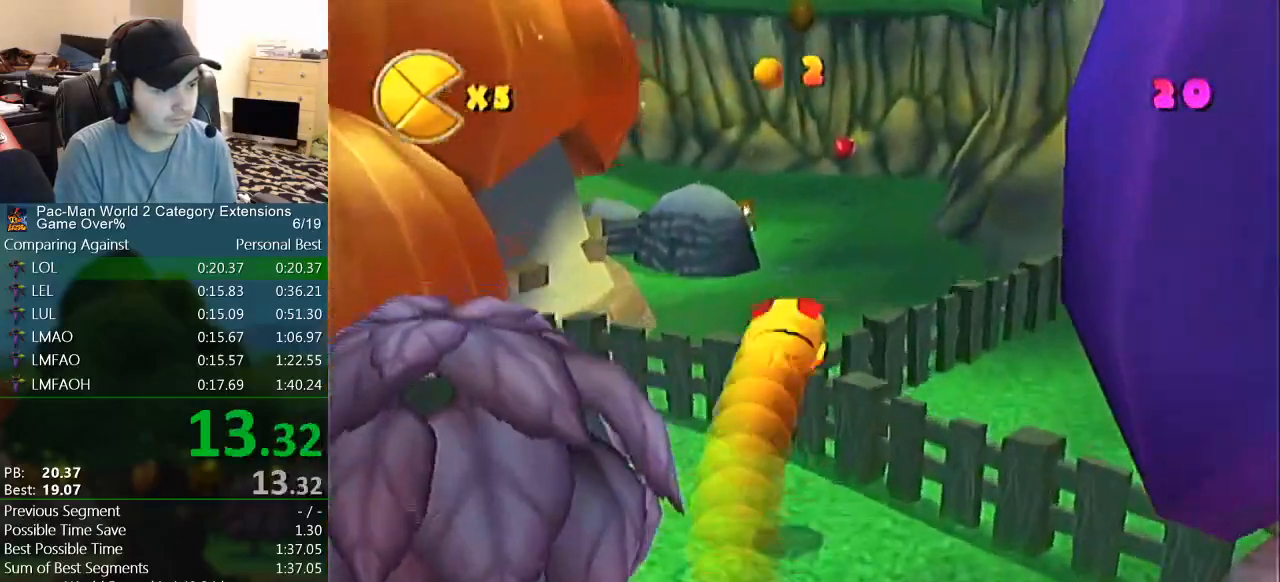
{"buttons": [], "left_stick": "up", "events": []}
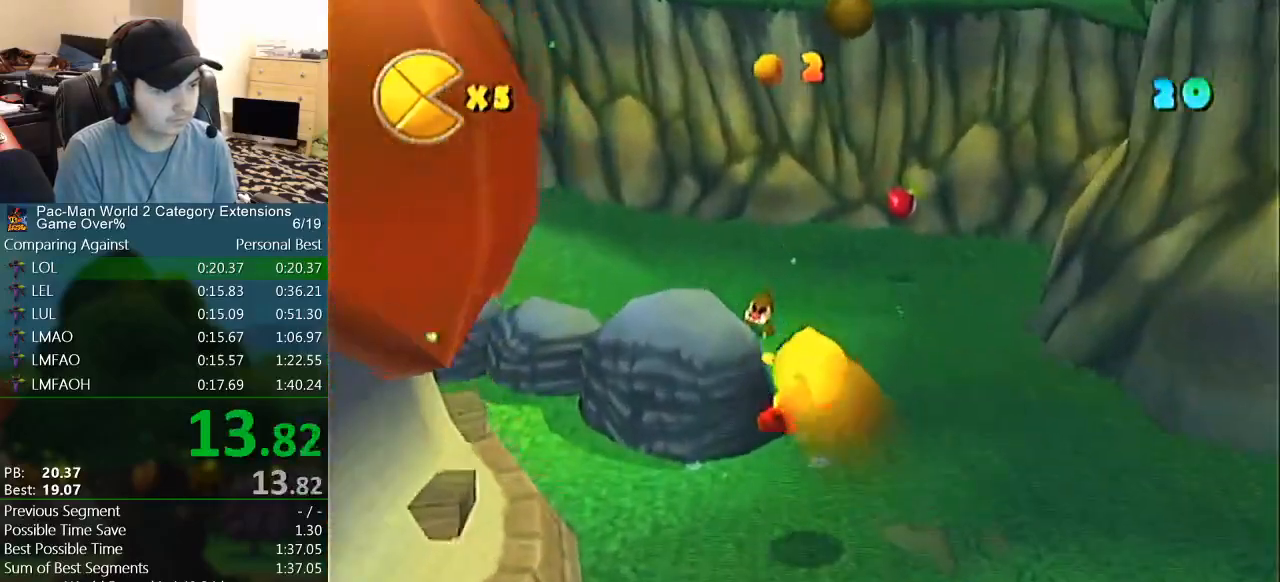
{"buttons": [], "left_stick": "up", "events": [[383, "left_stick", "up-left"], [500, "left_stick", "up"]]}
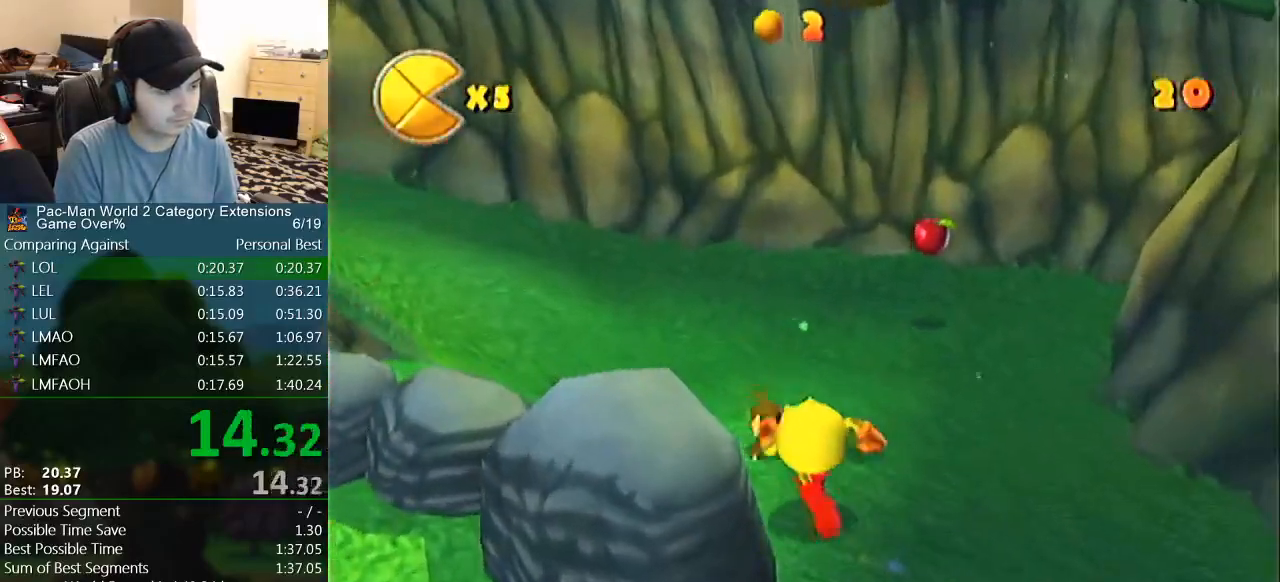
{"buttons": [], "left_stick": "center", "events": [[117, "left_stick", "center"]]}
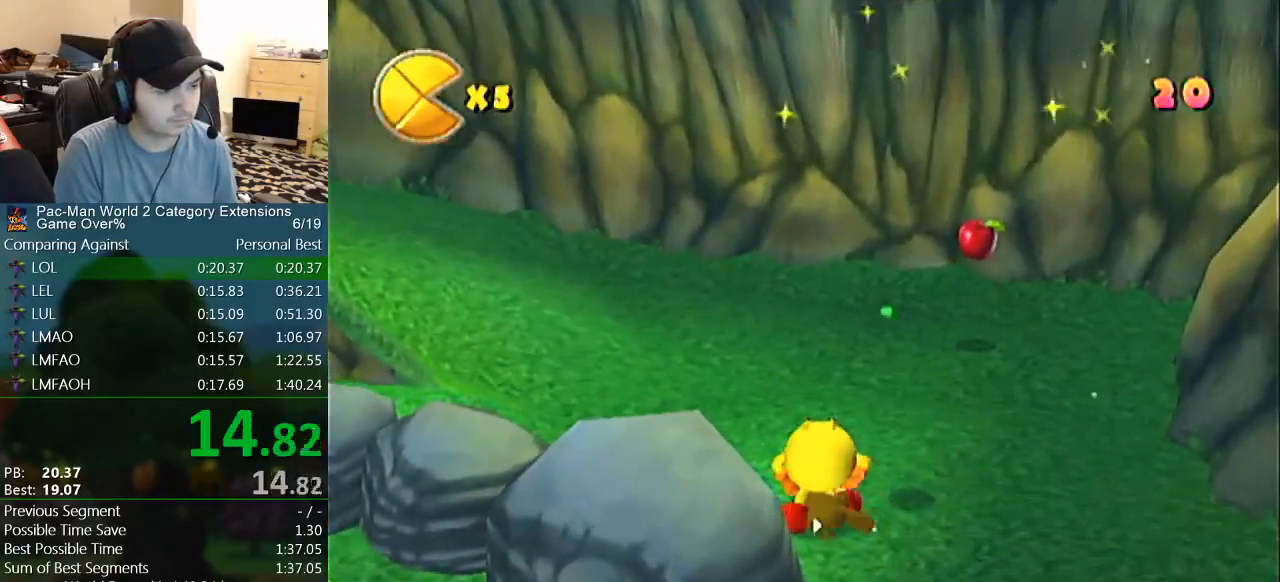
{"buttons": [], "left_stick": "center", "events": []}
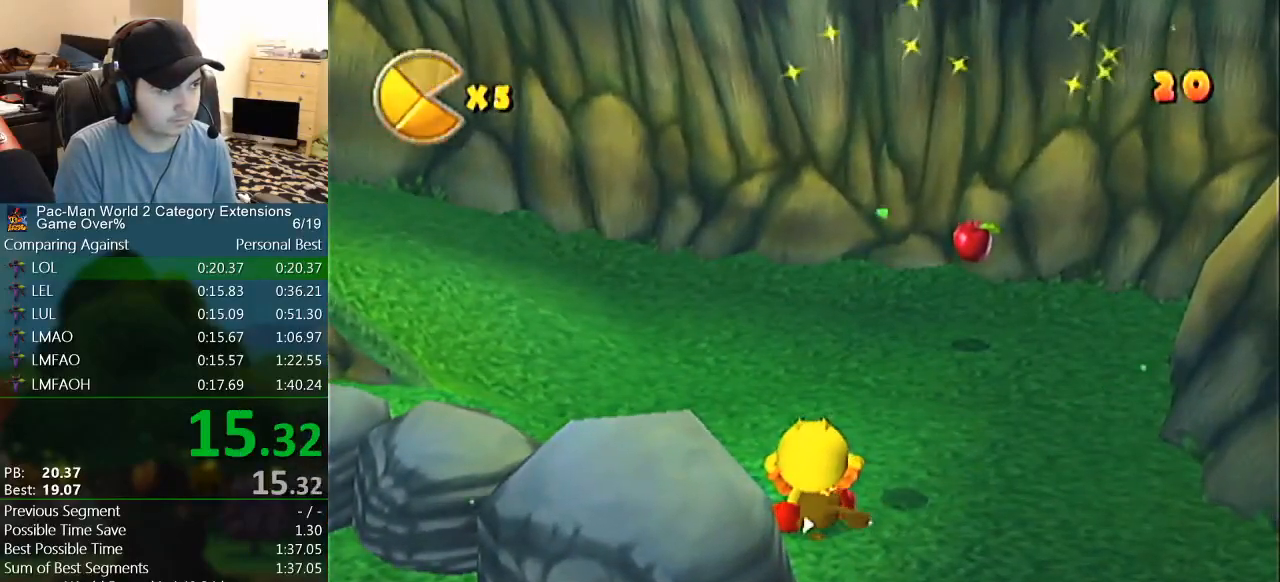
{"buttons": [], "left_stick": "down-right", "events": [[33, "left_stick", "down-right"], [133, "left_stick", "up-left"], [183, "left_stick", "down-right"], [267, "left_stick", "up"], [317, "left_stick", "down-right"], [400, "left_stick", "up"], [467, "left_stick", "down-right"]]}
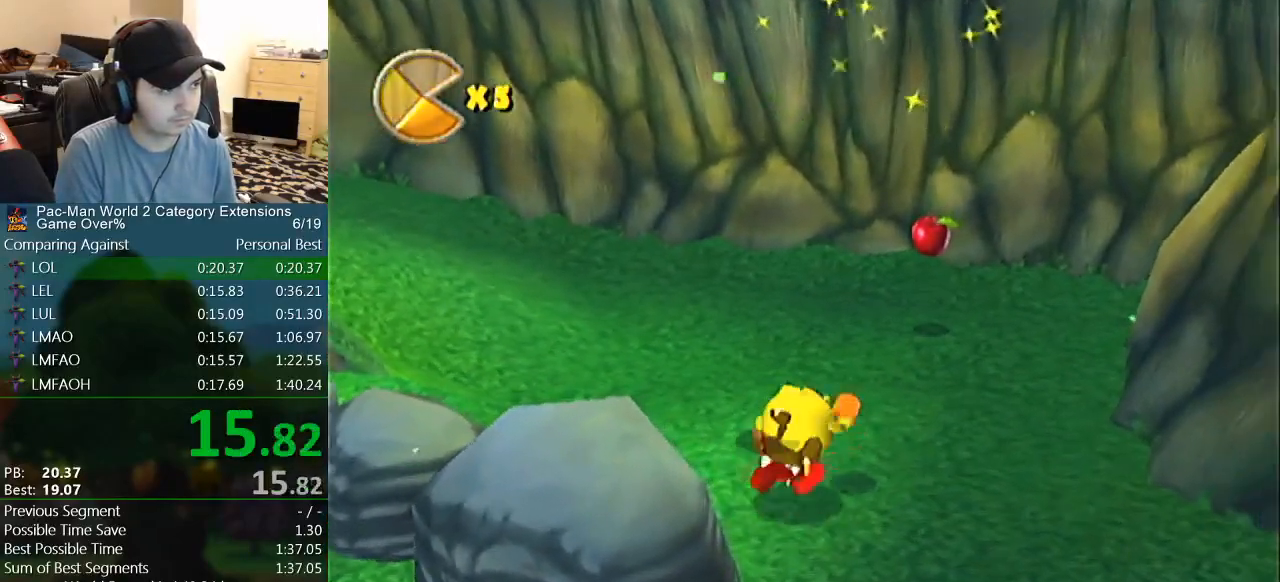
{"buttons": [], "left_stick": "center", "events": [[17, "left_stick", "up"], [67, "left_stick", "down-right"], [150, "left_stick", "up"], [217, "left_stick", "down-right"], [283, "left_stick", "up-left"], [367, "left_stick", "center"], [433, "left_stick", "down-right"], [500, "left_stick", "center"]]}
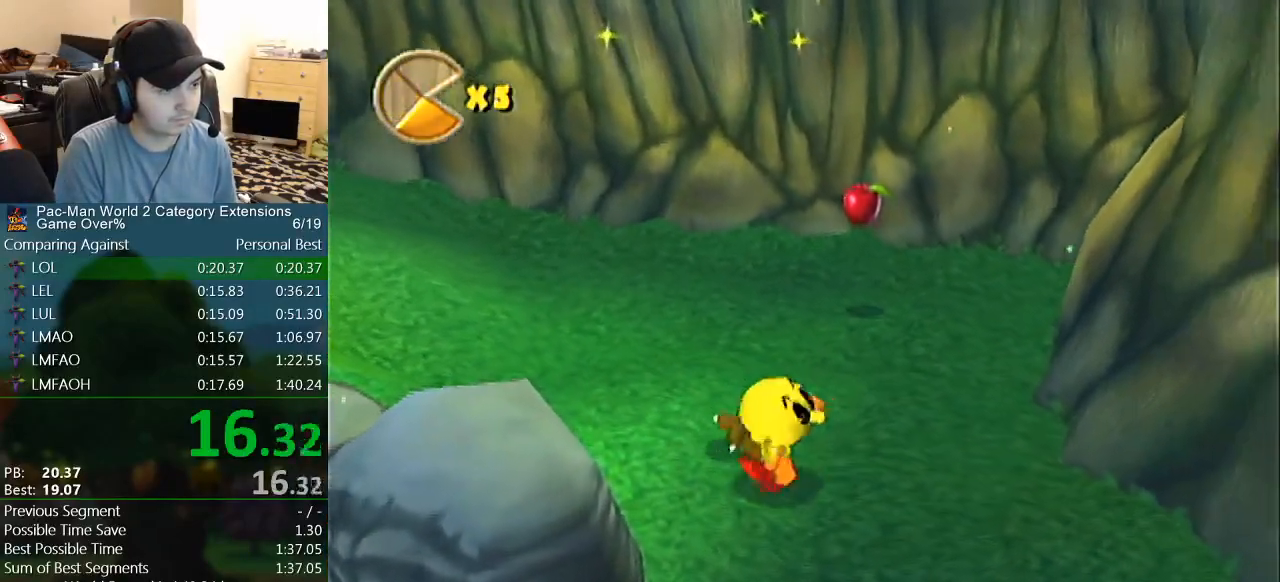
{"buttons": [], "left_stick": "center", "events": [[83, "left_stick", "down-right"], [267, "left_stick", "center"], [400, "left_stick", "down-right"], [483, "left_stick", "center"]]}
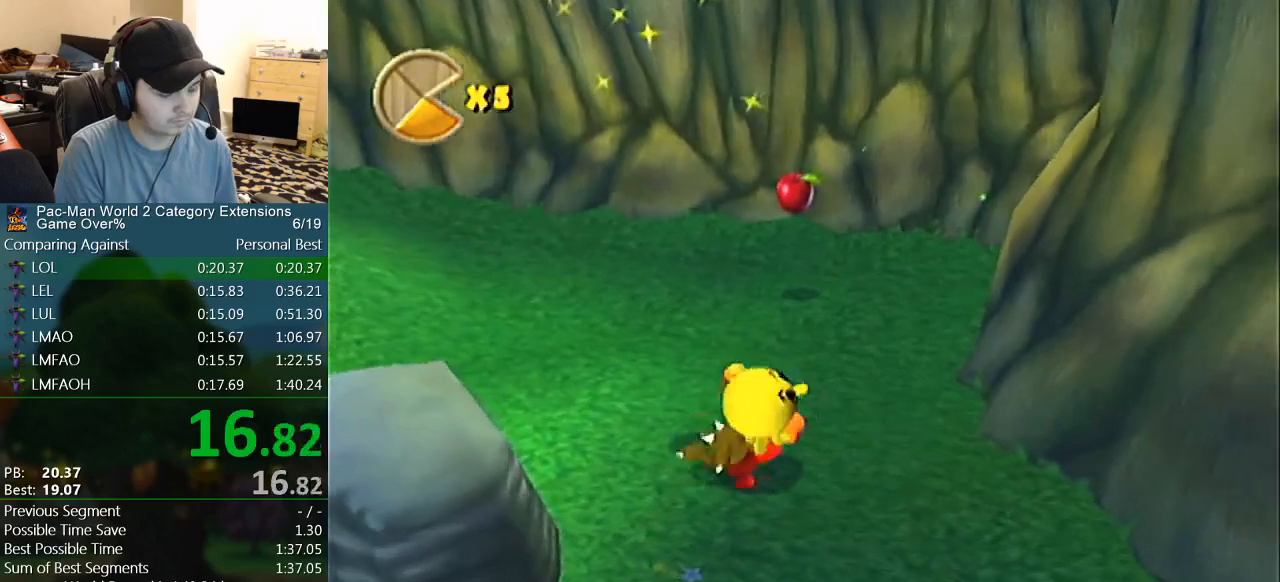
{"buttons": [], "left_stick": "down-right", "events": [[33, "left_stick", "down-right"], [167, "left_stick", "center"], [417, "left_stick", "up-left"], [500, "left_stick", "down-right"]]}
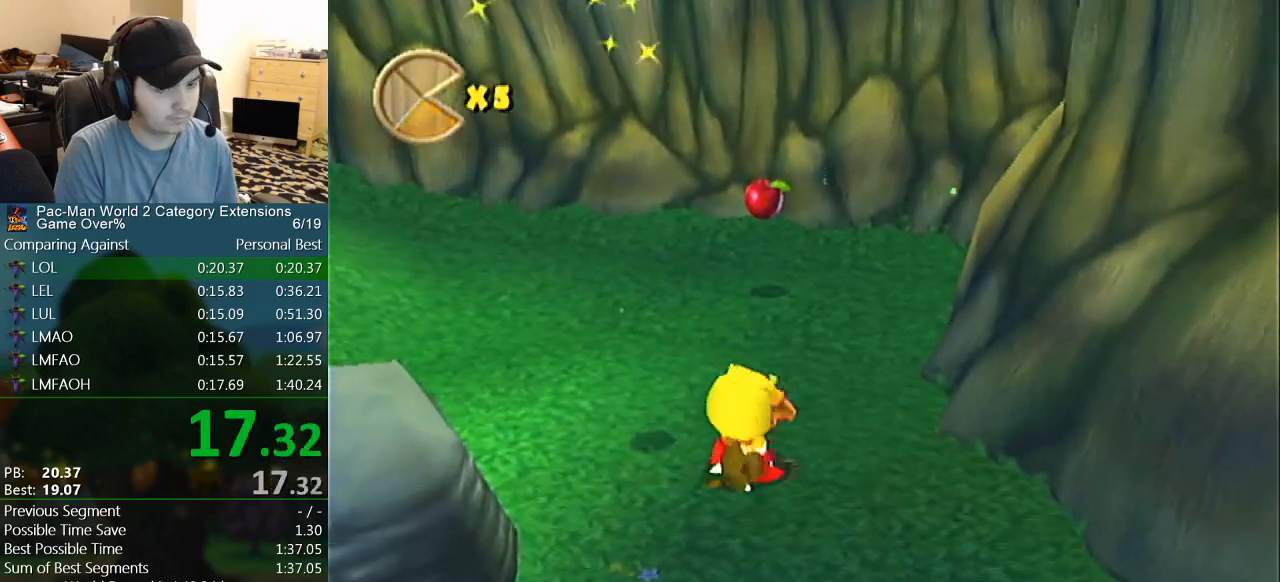
{"buttons": [], "left_stick": "down-right", "events": [[317, "left_stick", "center"], [433, "left_stick", "down-right"]]}
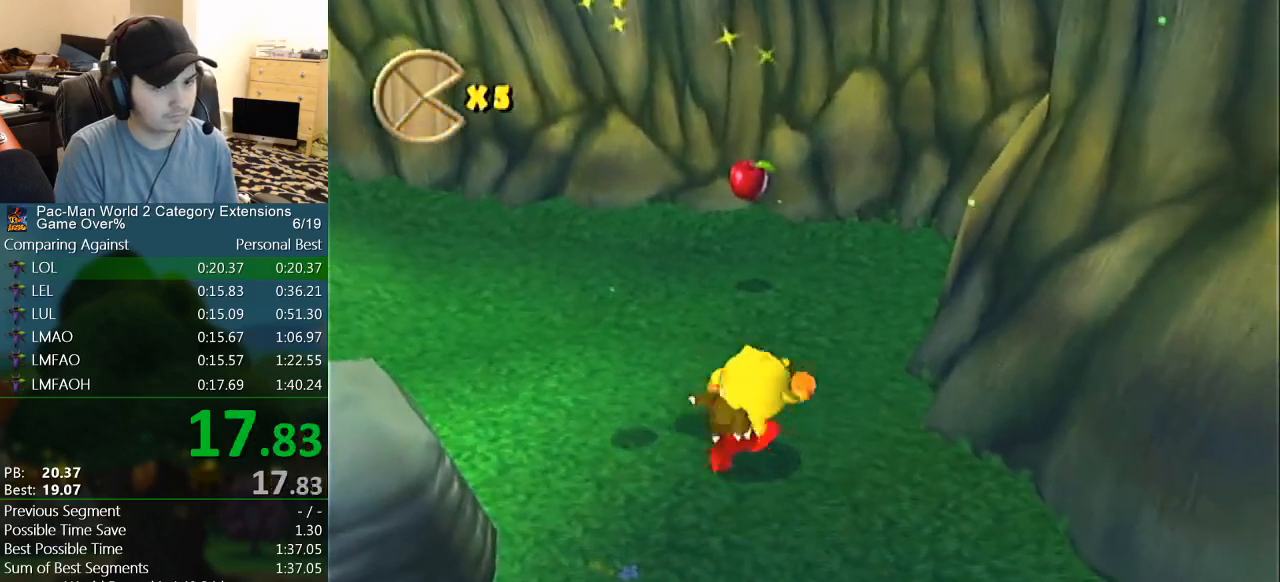
{"buttons": [], "left_stick": "center", "events": [[250, "left_stick", "up-left"], [350, "left_stick", "center"]]}
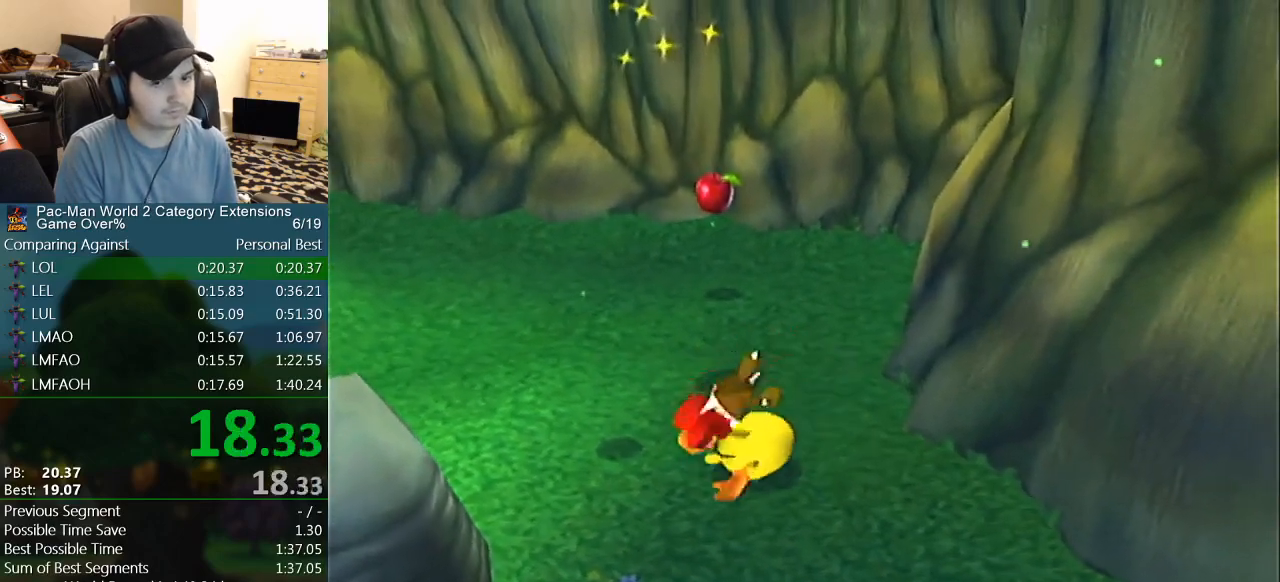
{"buttons": [], "left_stick": "center", "events": []}
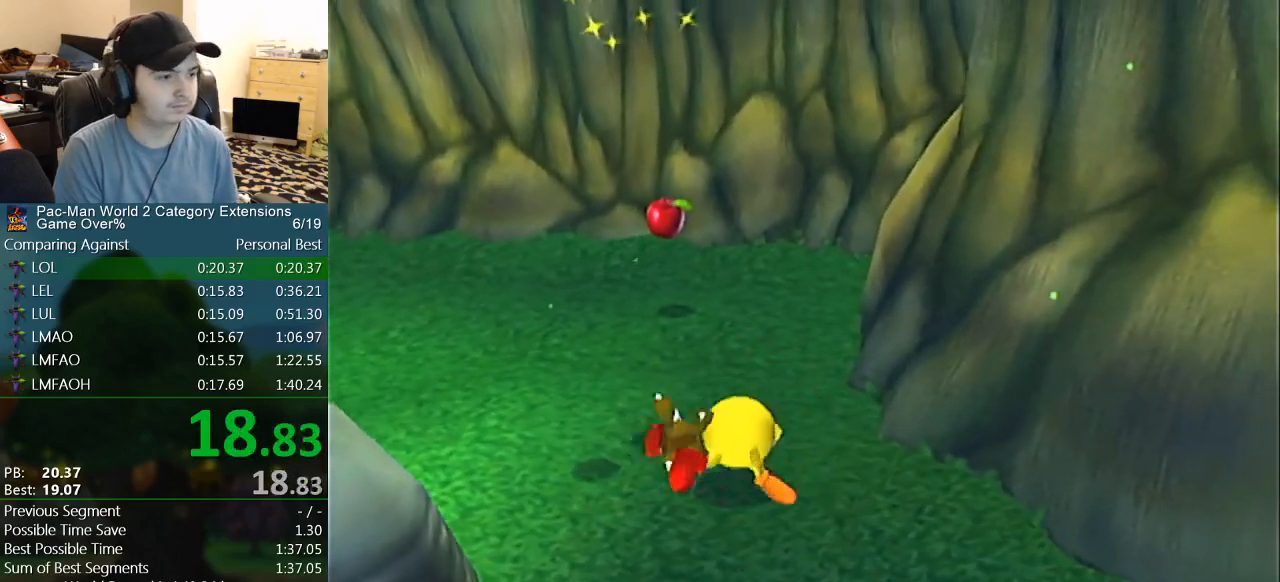
{"buttons": [], "left_stick": "center", "events": []}
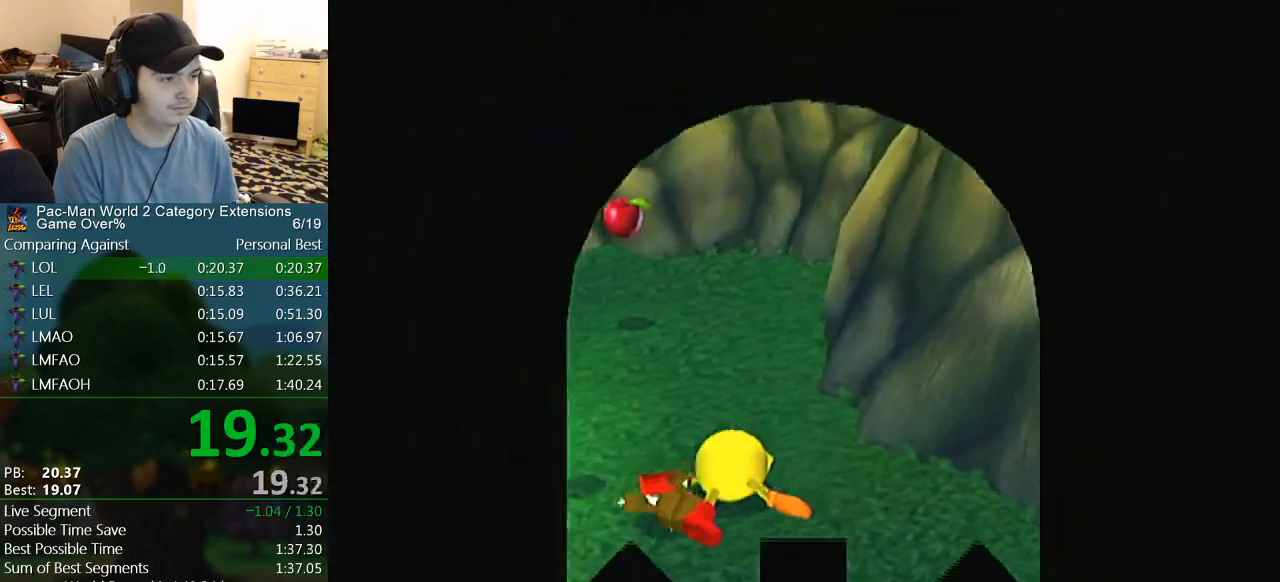
{"buttons": [], "left_stick": "center", "events": []}
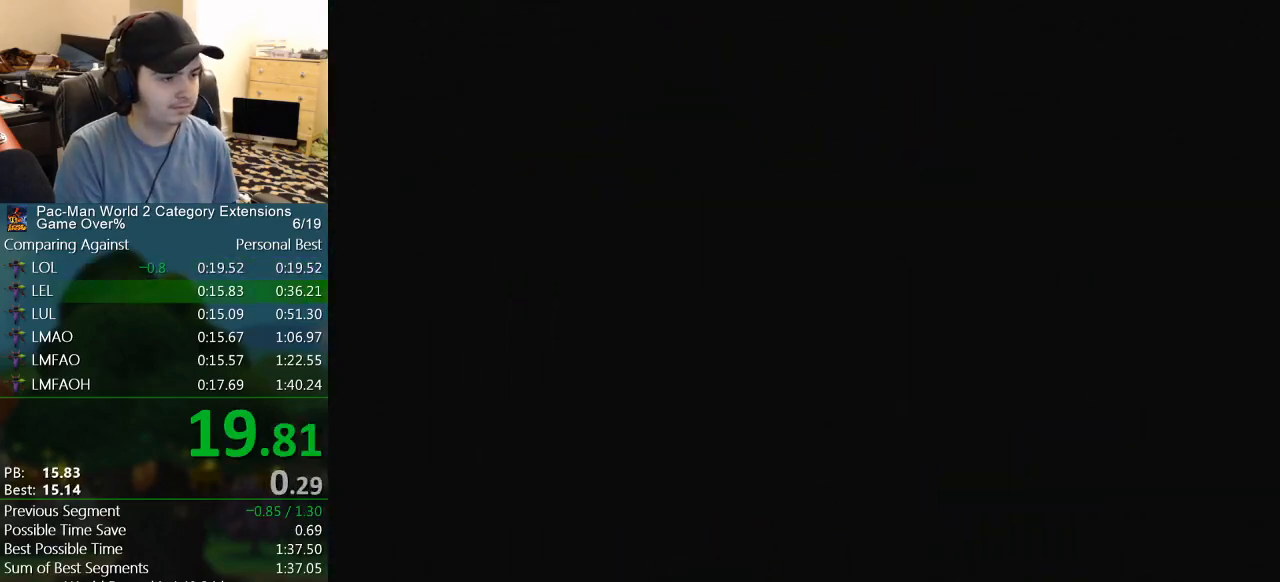
{"buttons": [], "left_stick": "center", "events": []}
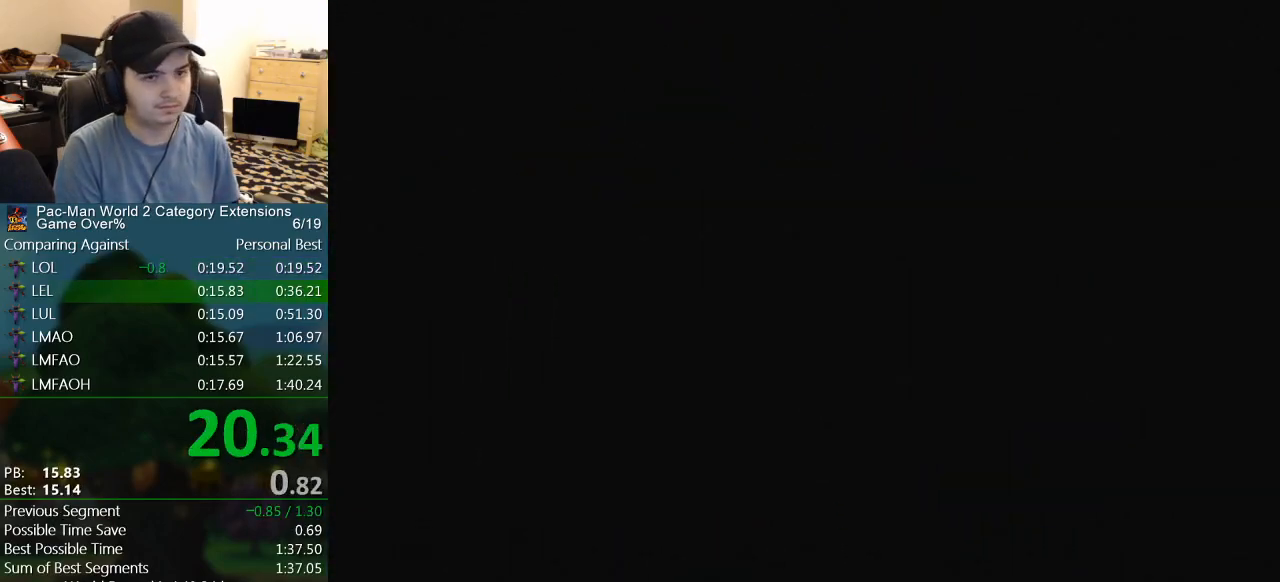
{"buttons": [], "left_stick": "center", "events": []}
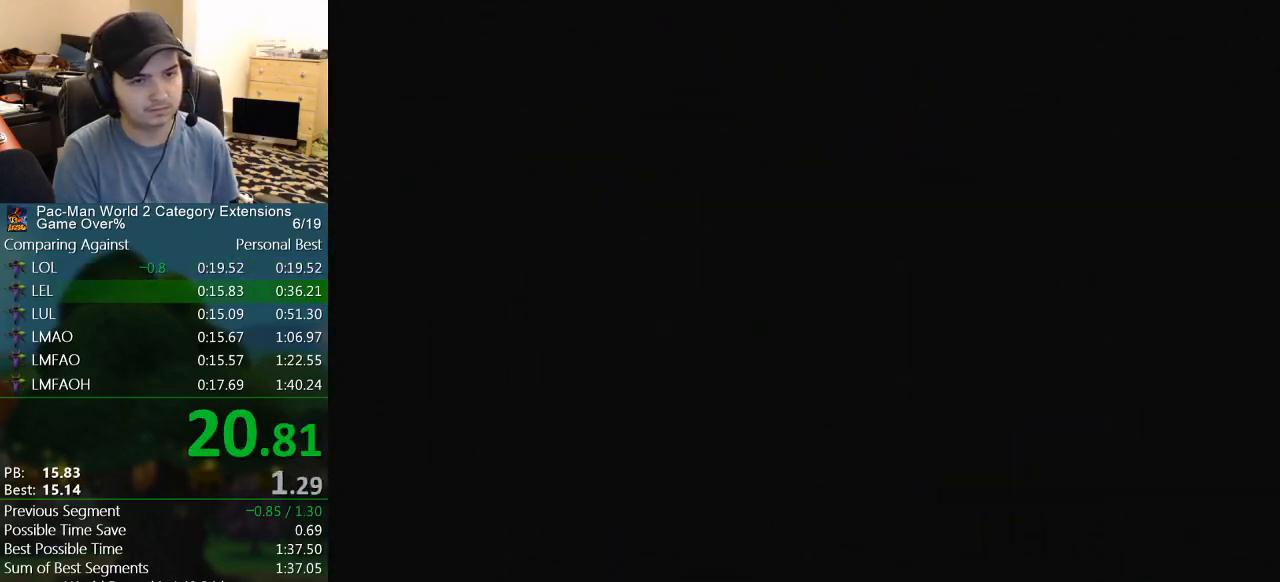
{"buttons": [], "left_stick": "center", "events": []}
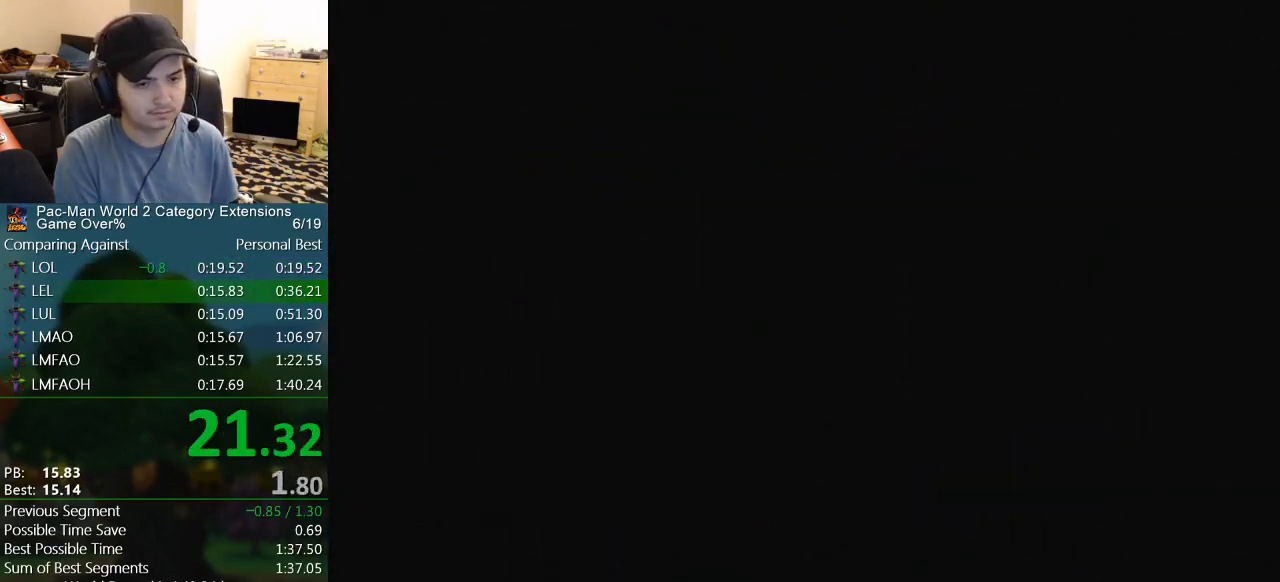
{"buttons": [], "left_stick": "center", "events": []}
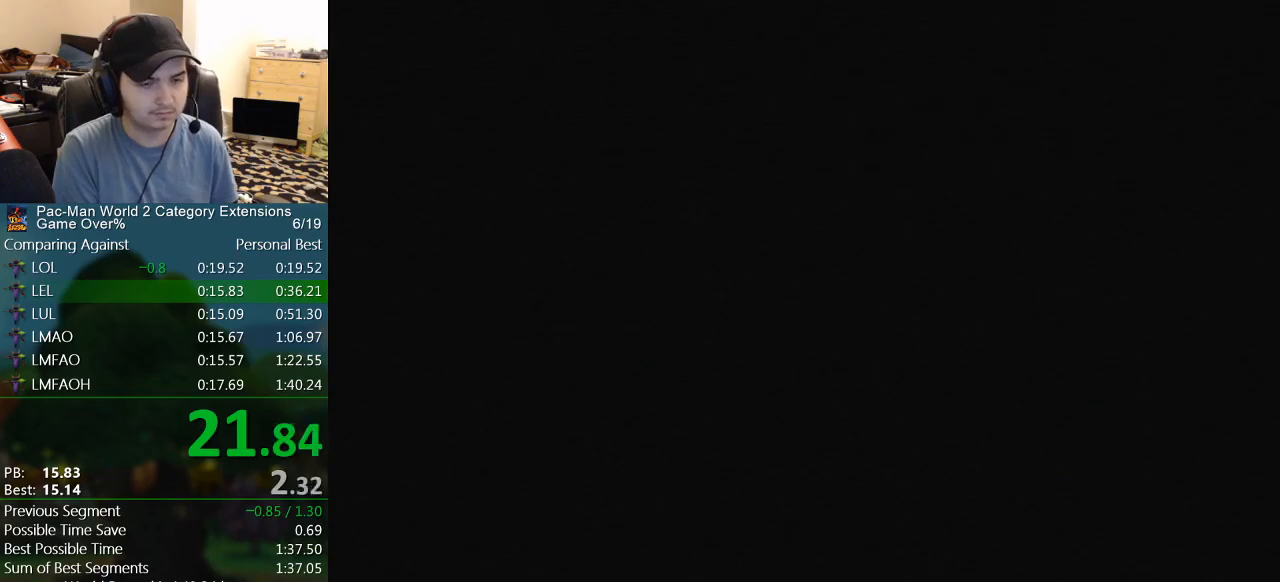
{"buttons": [], "left_stick": "center", "events": []}
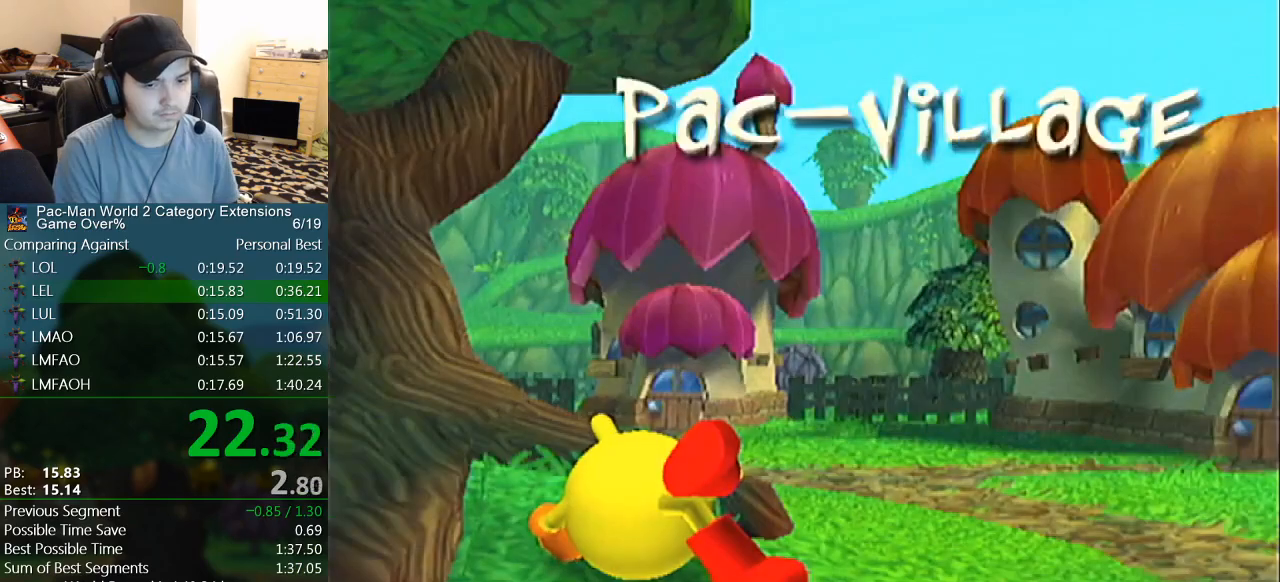
{"buttons": [], "left_stick": "center", "events": []}
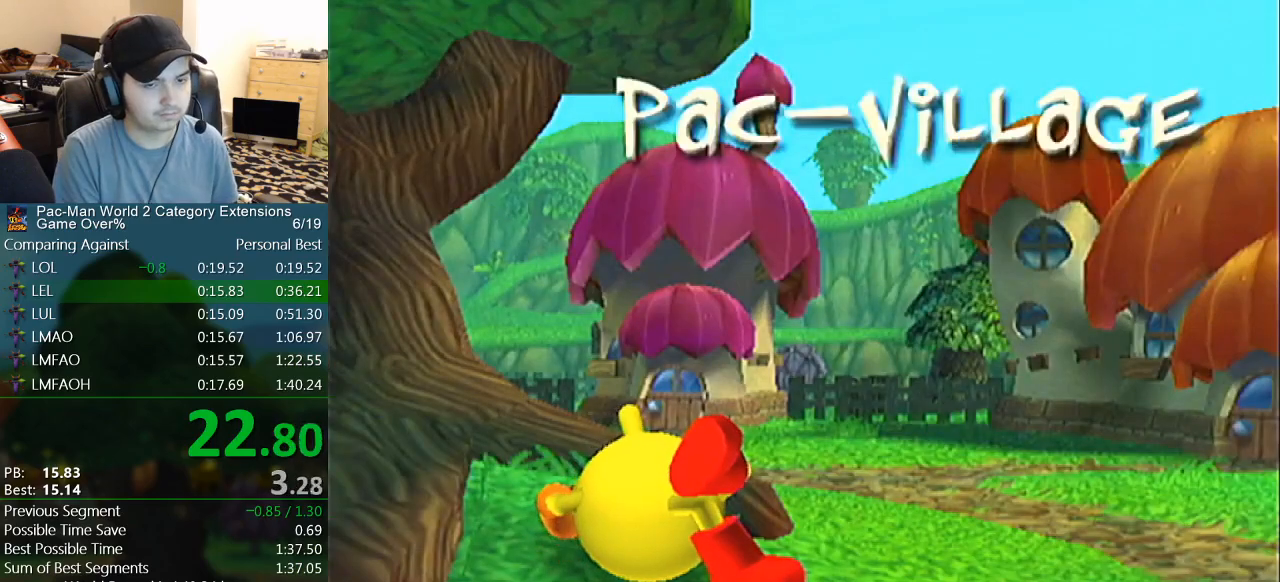
{"buttons": [], "left_stick": "center", "events": []}
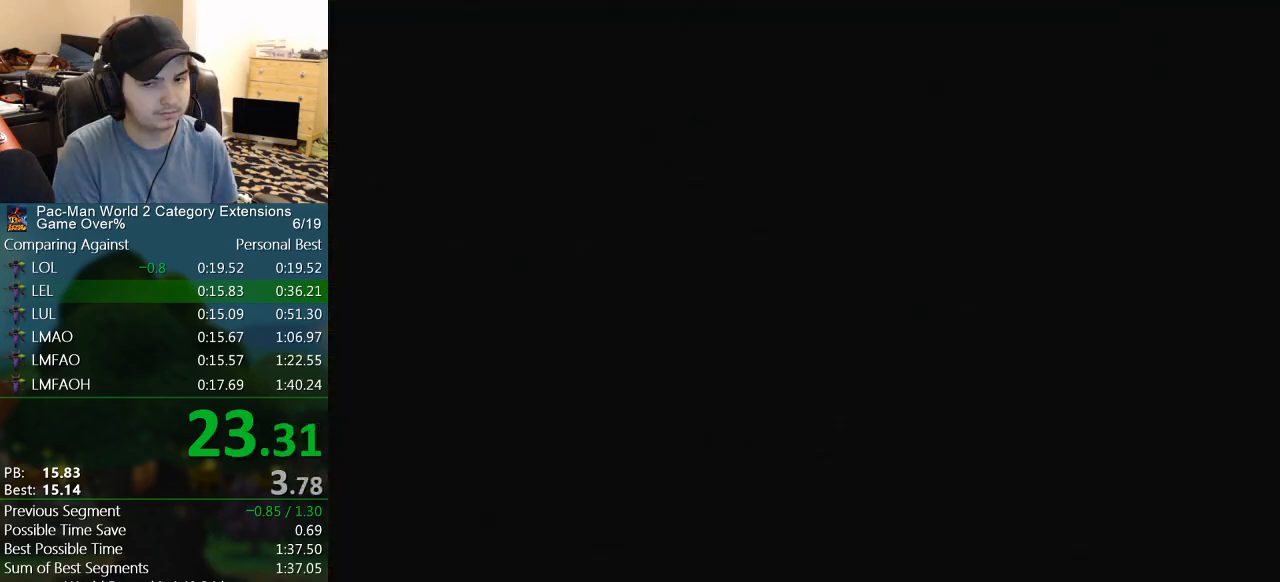
{"buttons": ["START"], "left_stick": "center", "events": [[217, "START", "down"], [250, "START", "up"], [400, "START", "down"], [433, "START", "up"], [500, "START", "down"]]}
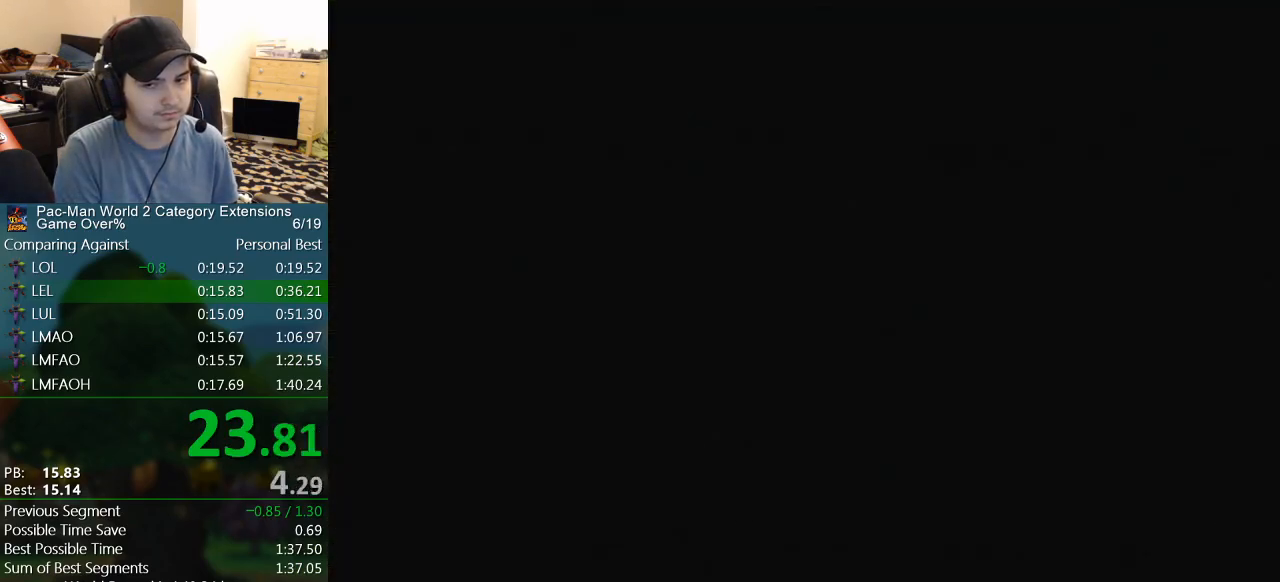
{"buttons": [], "left_stick": "center", "events": [[33, "START", "up"], [83, "START", "down"], [117, "START", "up"], [383, "START", "down"], [450, "START", "up"]]}
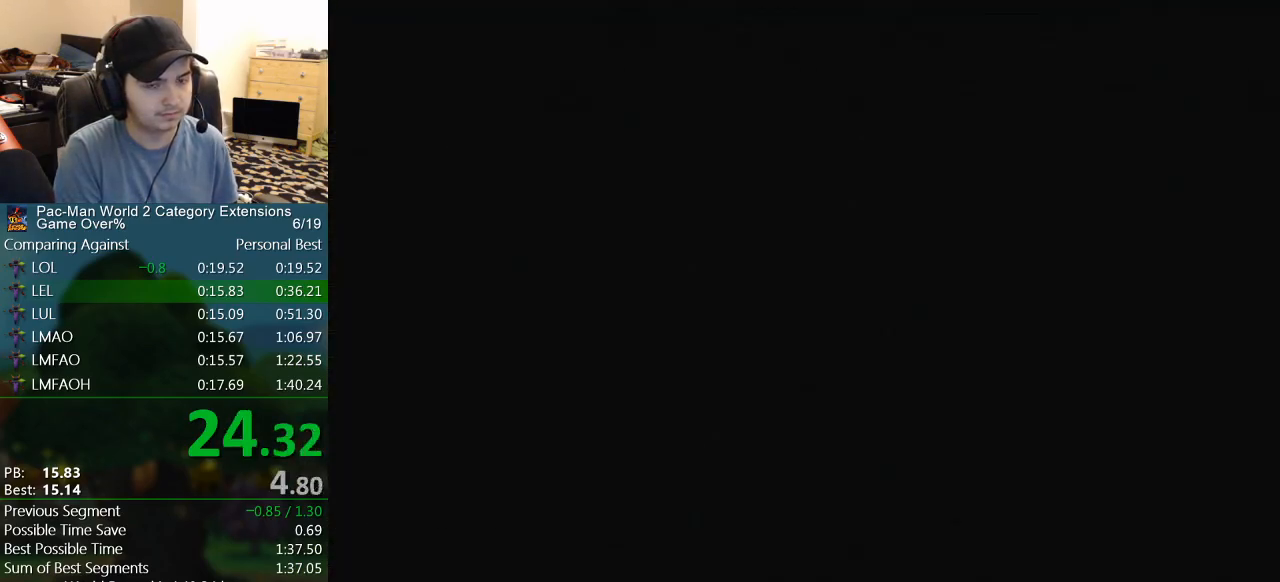
{"buttons": [], "left_stick": "center", "events": [[83, "START", "down"], [117, "START", "up"], [183, "START", "down"], [217, "START", "up"], [350, "START", "down"], [417, "START", "up"]]}
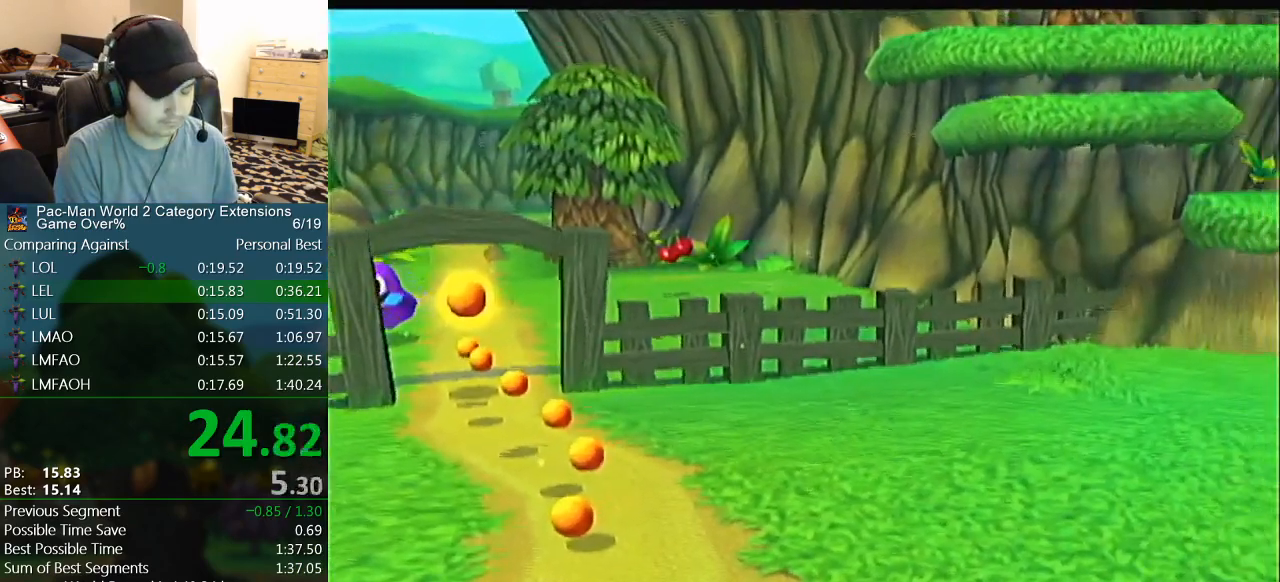
{"buttons": [], "left_stick": "left", "events": [[200, "left_stick", "left"]]}